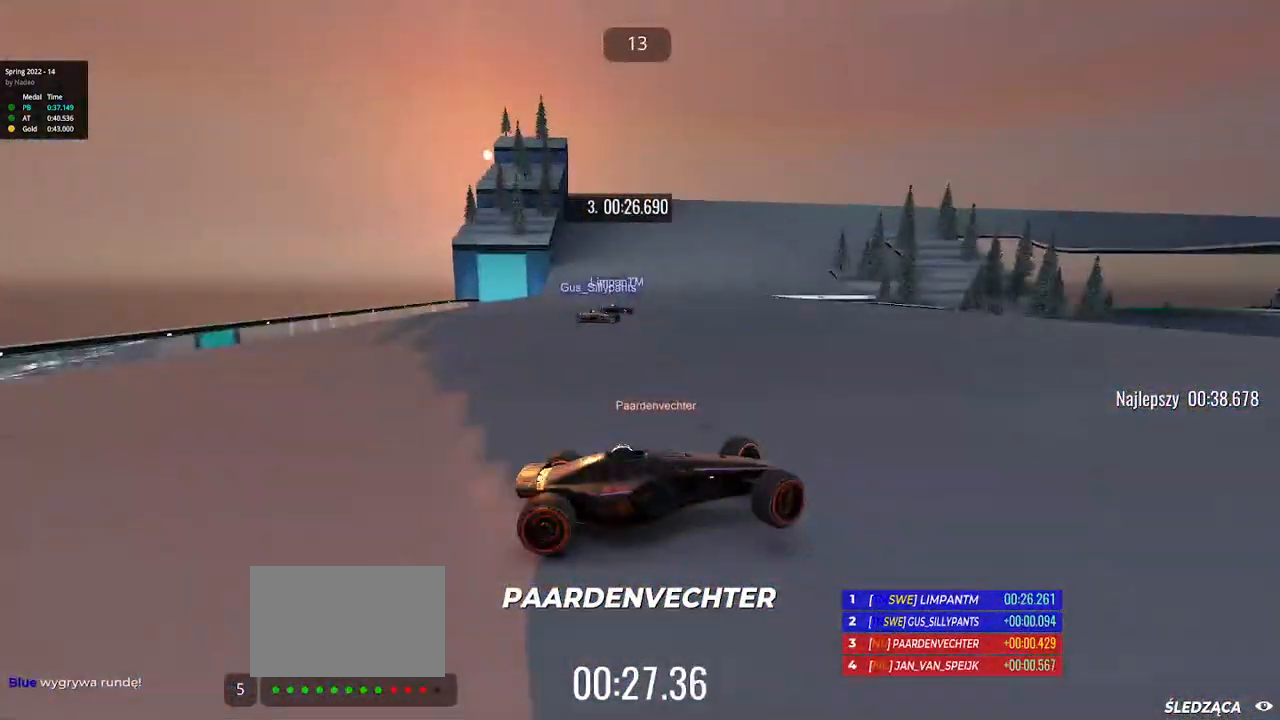
Gameplay with keyboard; each line is a JSON object with the keys held at the frame after it. "events" lists presses ("down") and releases ("up") of "down", "left", "right" and "up" between this image and that frame as [ms after this image, input, new state], when the widget could be followed in between. No other keys are recorded. Mouse input is not recorded.
{"keys": ["left", "up"], "events": [[33, "down", "up"], [300, "down", "down"], [350, "down", "up"]]}
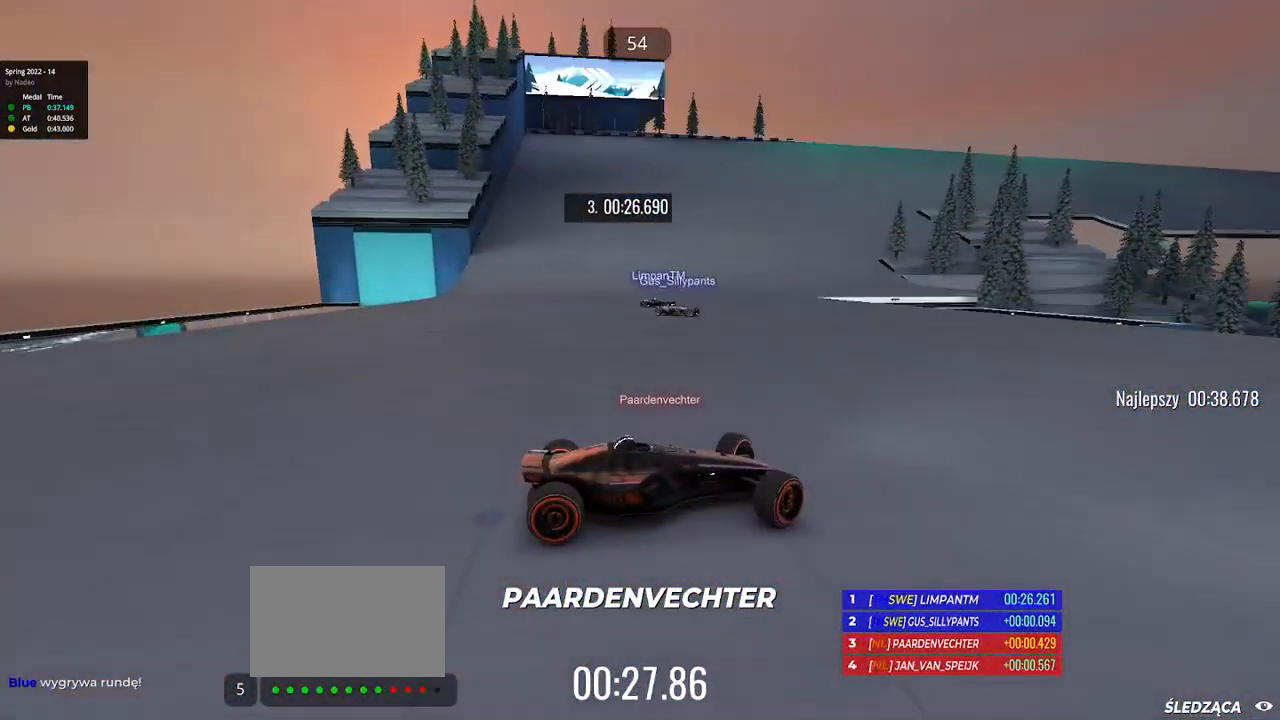
{"keys": ["left", "up"], "events": [[50, "down", "down"], [167, "down", "up"]]}
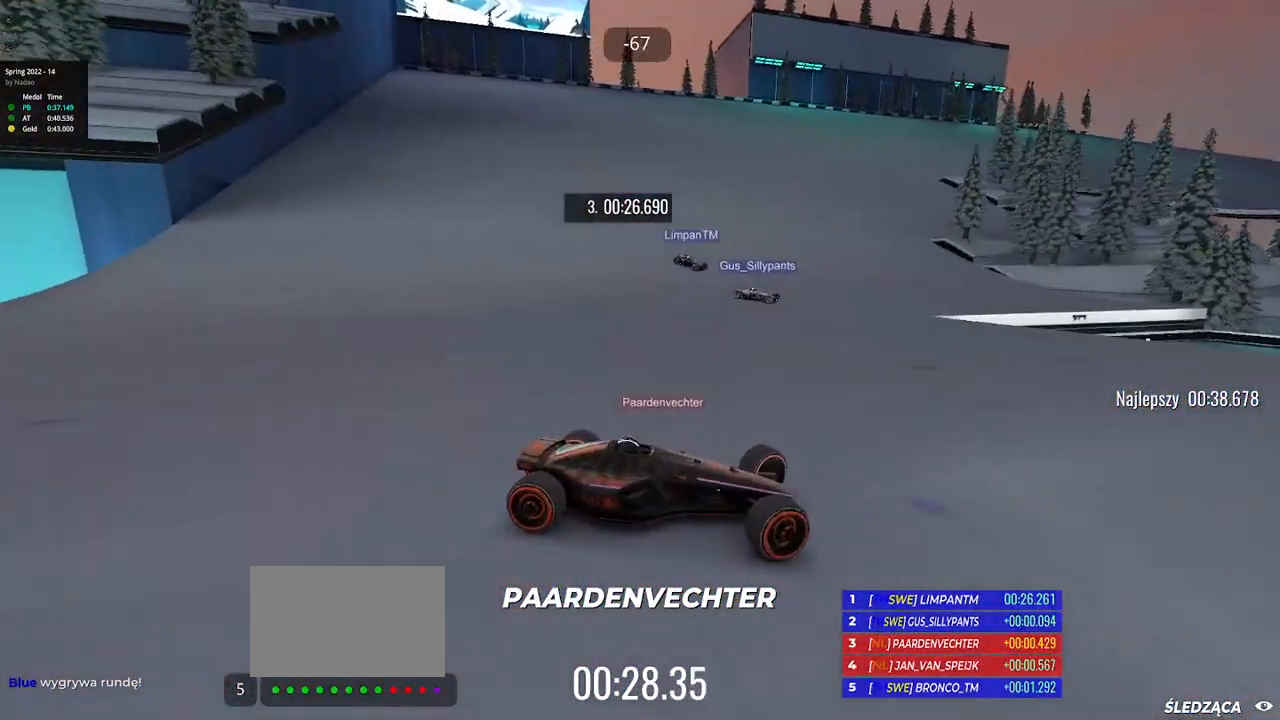
{"keys": ["left", "up"], "events": []}
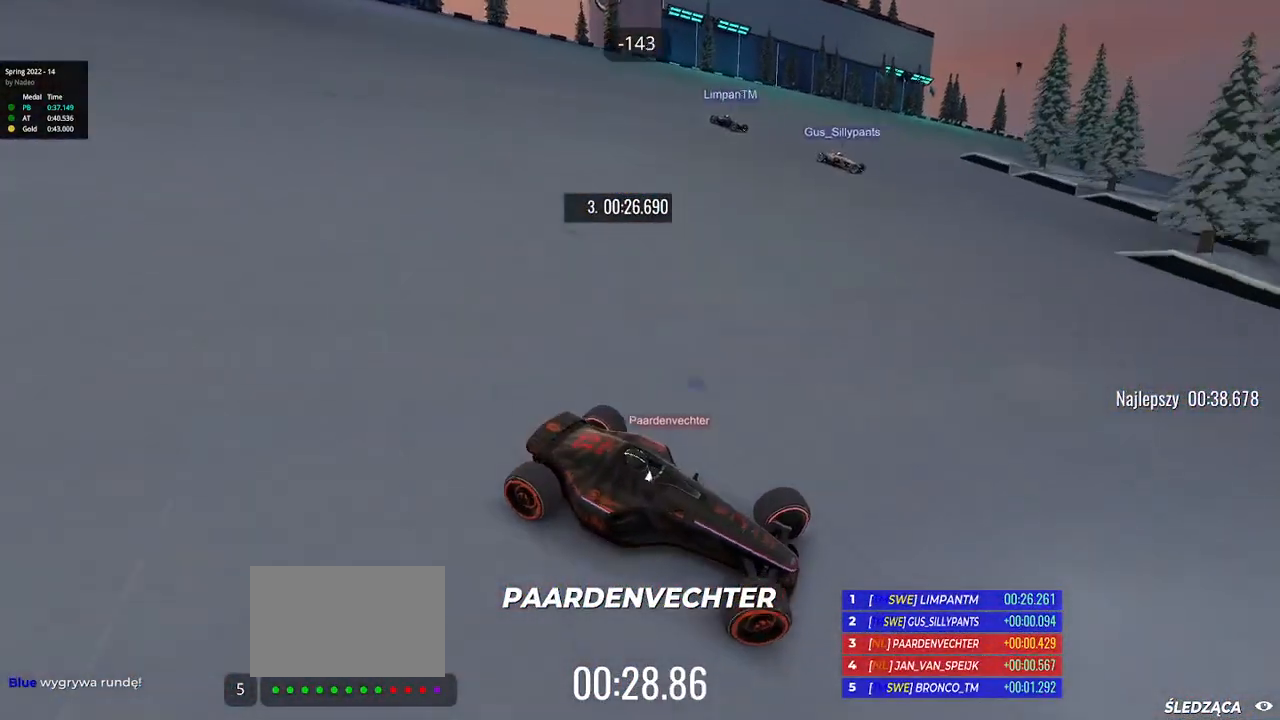
{"keys": ["left", "up"], "events": []}
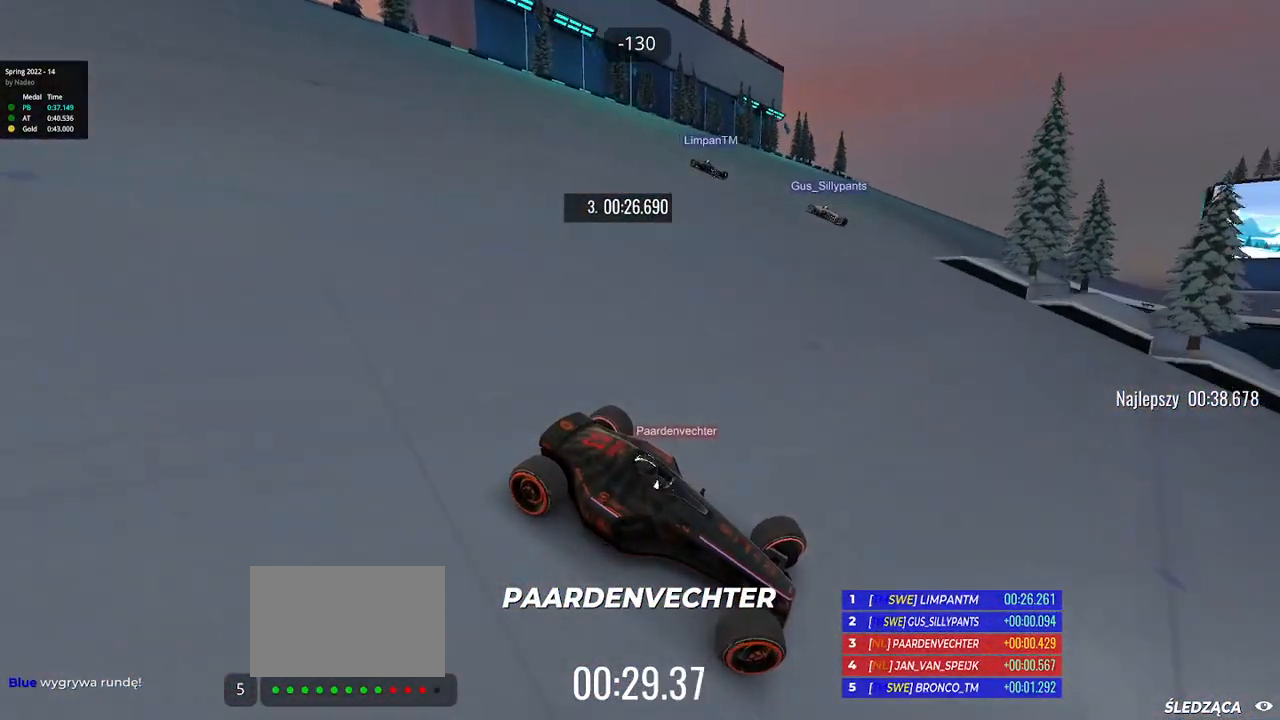
{"keys": ["left", "up"], "events": []}
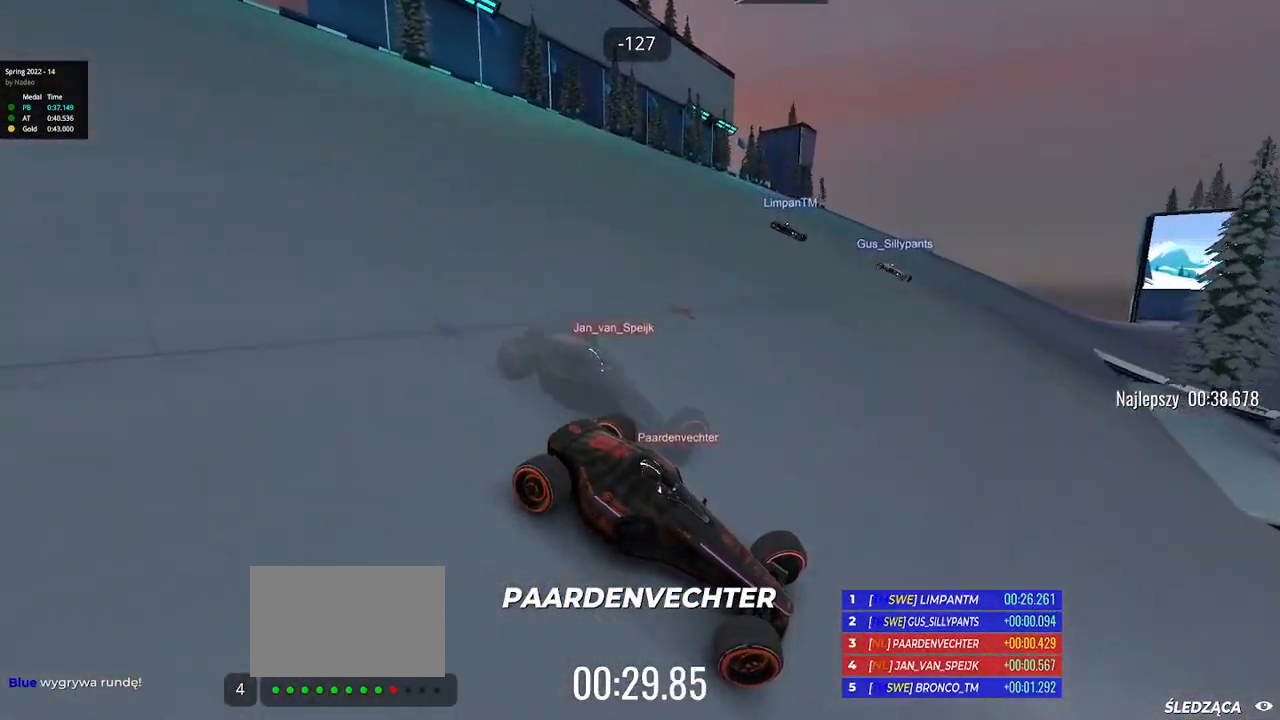
{"keys": ["left", "up"], "events": []}
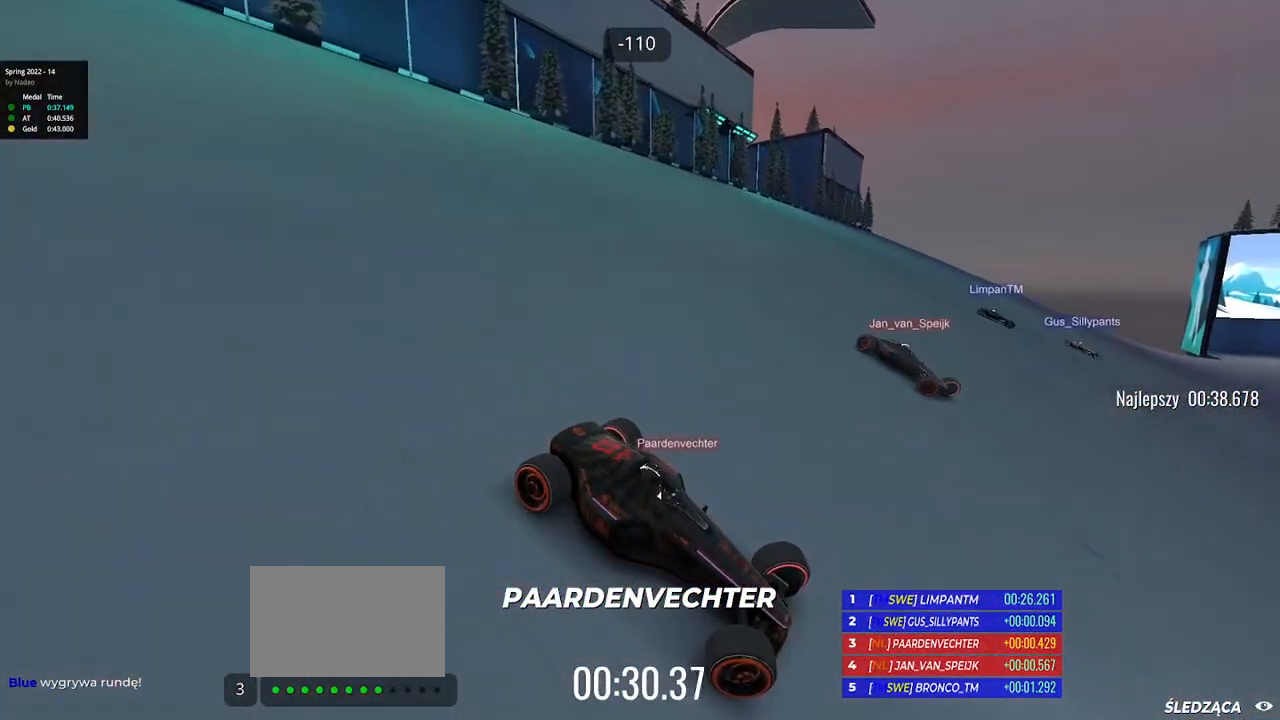
{"keys": ["left", "up"], "events": []}
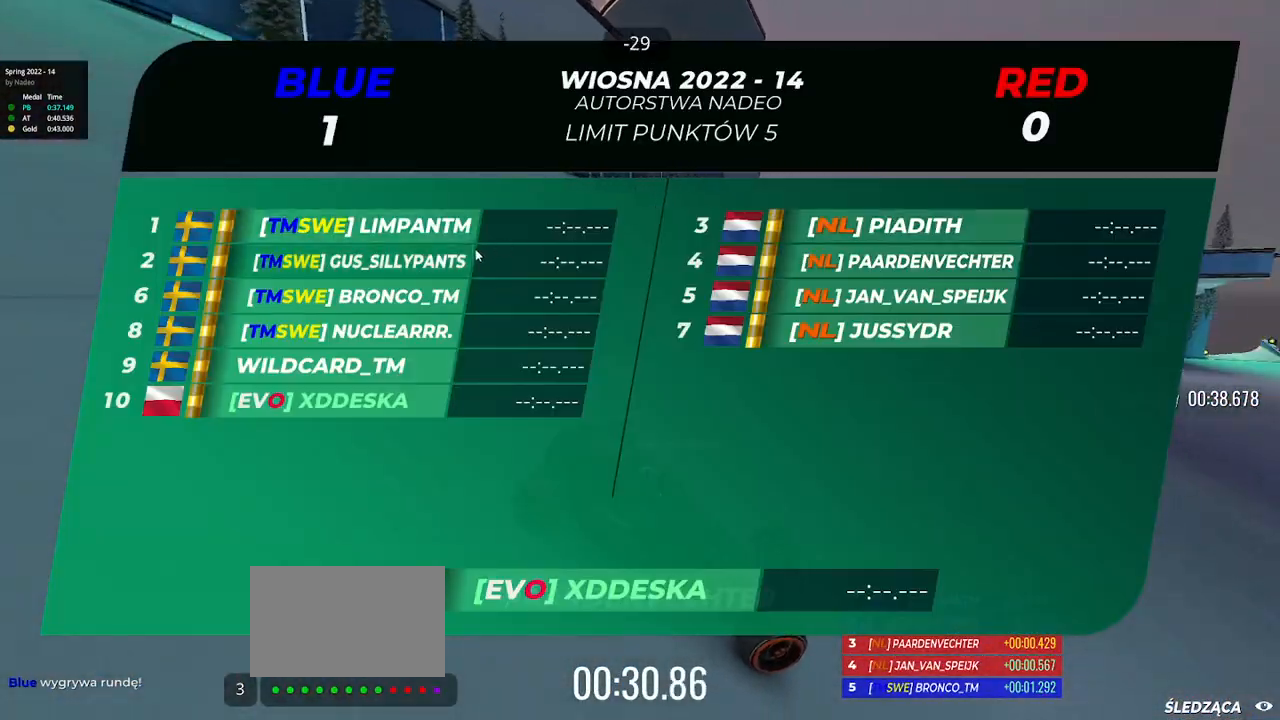
{"keys": ["left", "up"], "events": []}
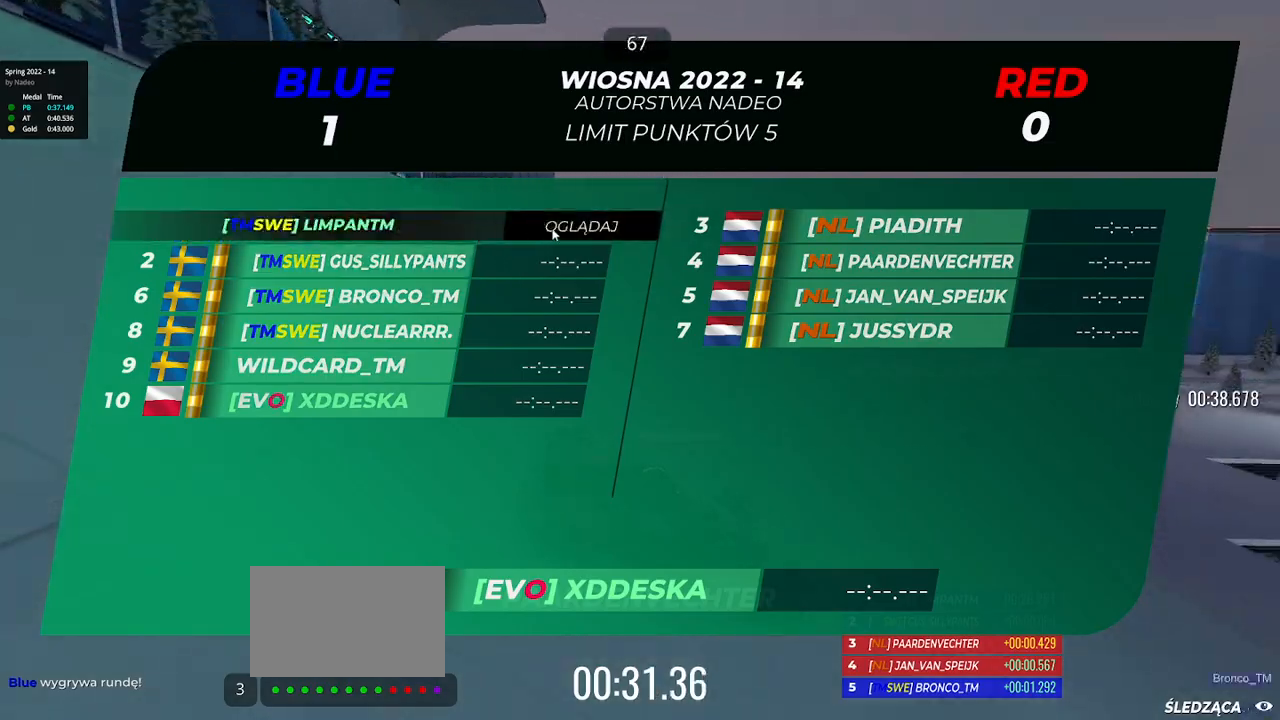
{"keys": ["right", "up"], "events": [[217, "left", "up"], [267, "right", "down"]]}
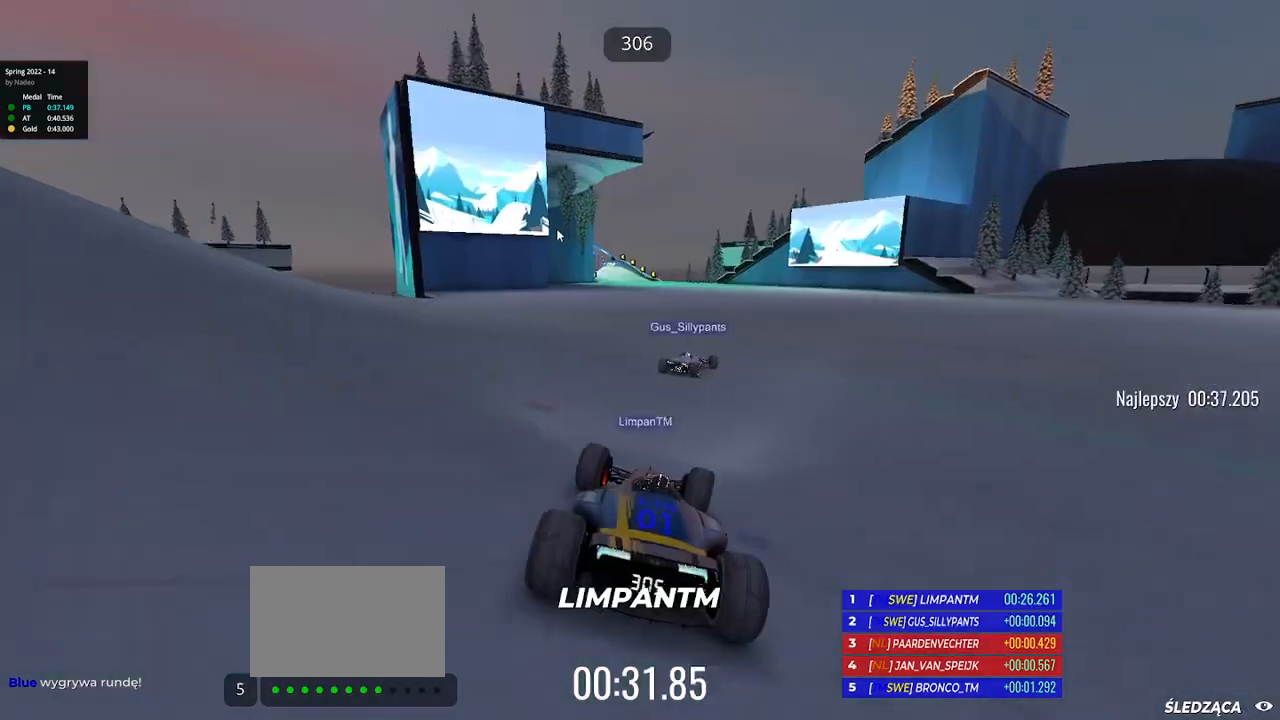
{"keys": ["up"], "events": [[33, "right", "up"]]}
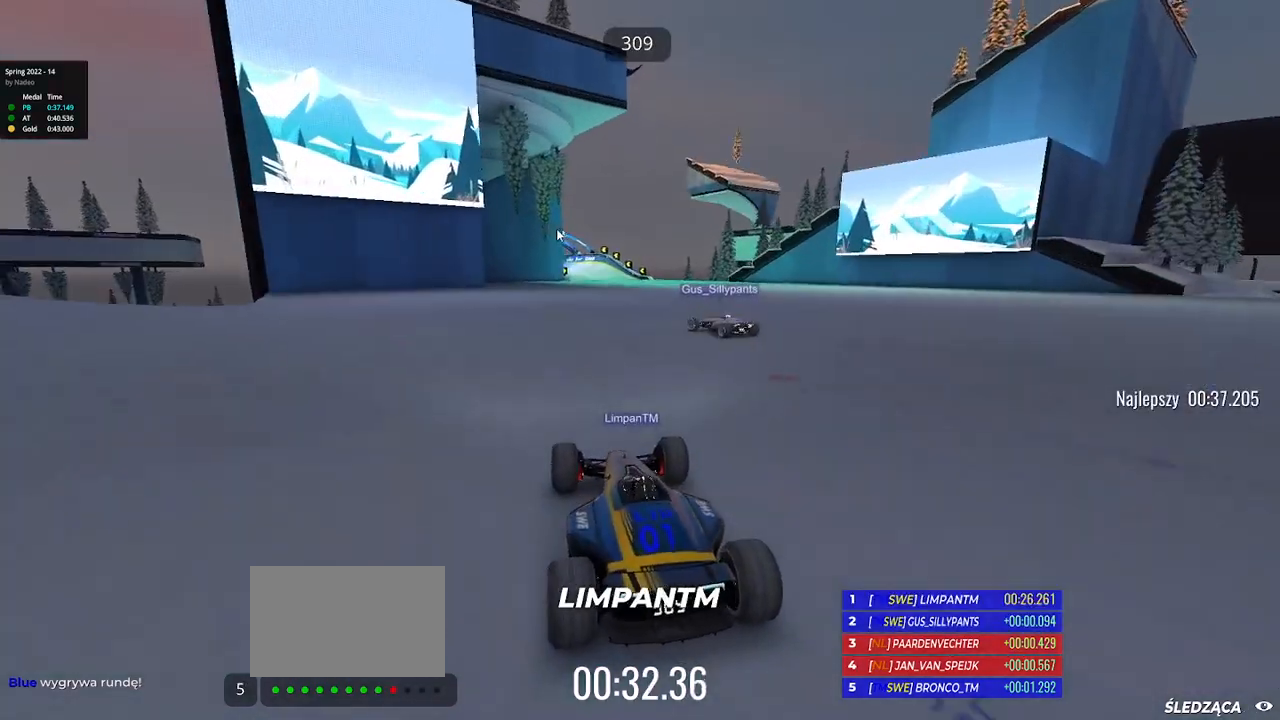
{"keys": ["up"], "events": []}
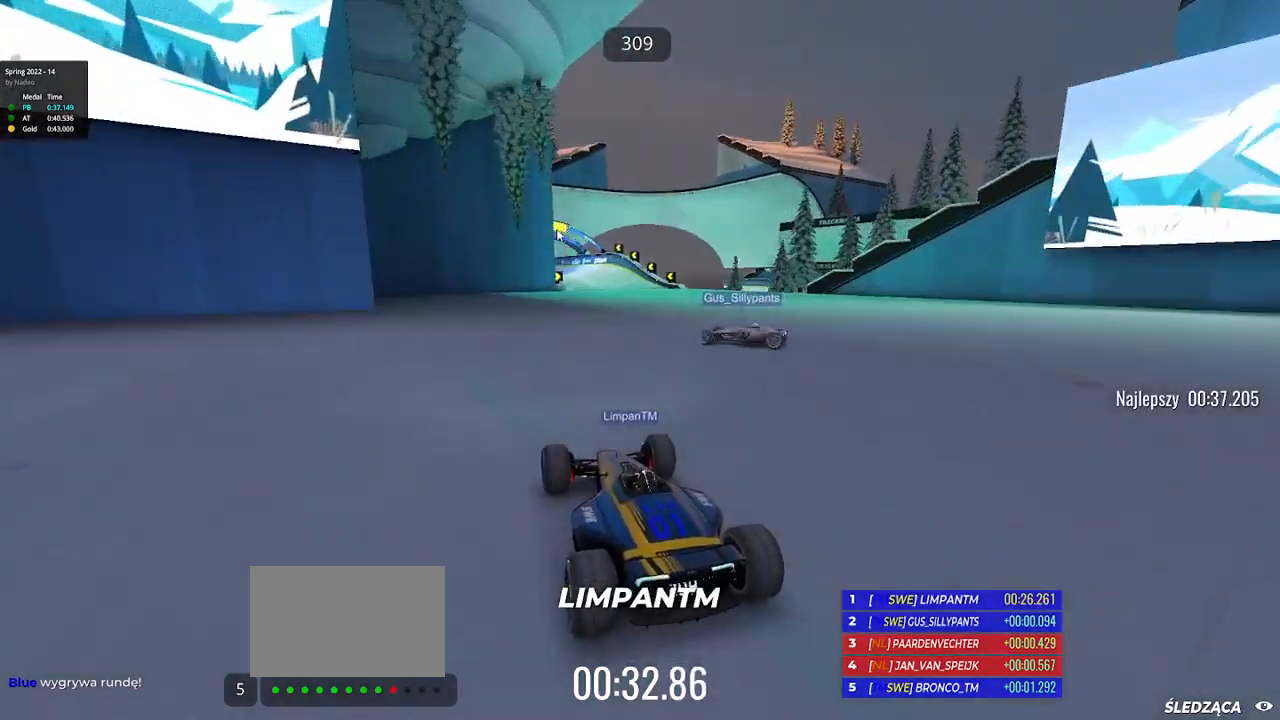
{"keys": ["left", "up"], "events": [[500, "left", "down"]]}
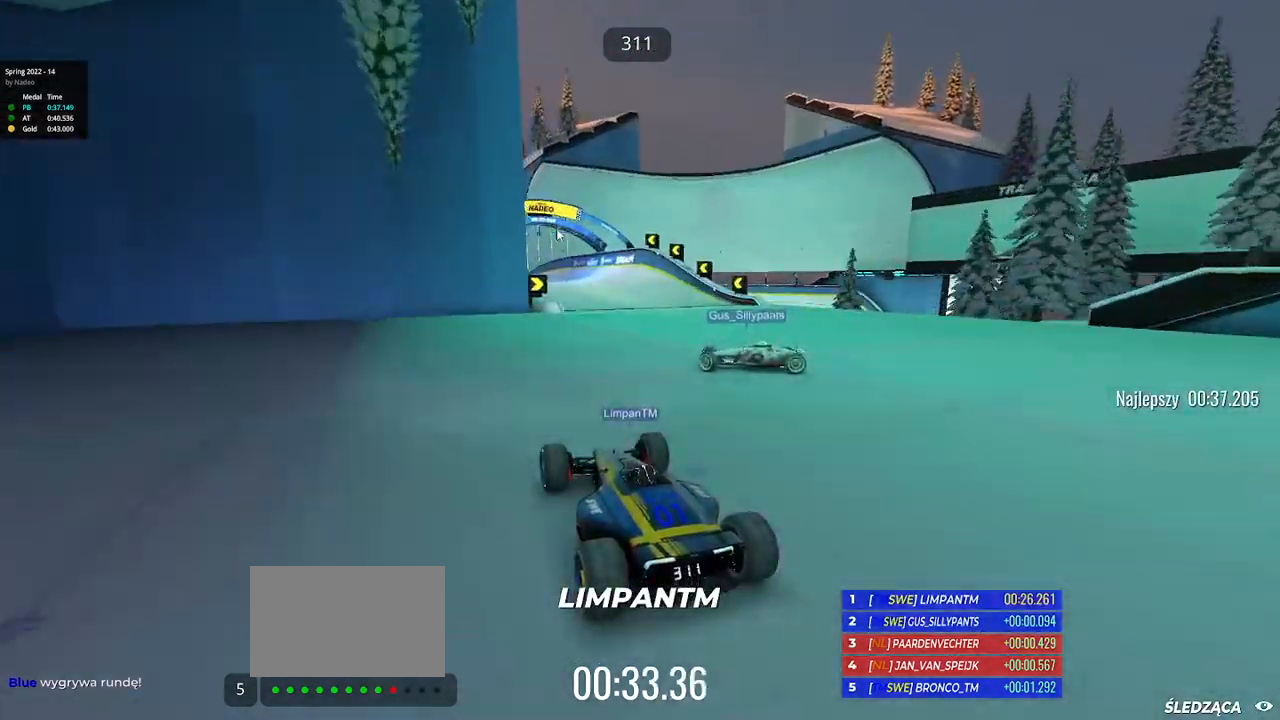
{"keys": ["up"], "events": [[117, "left", "up"]]}
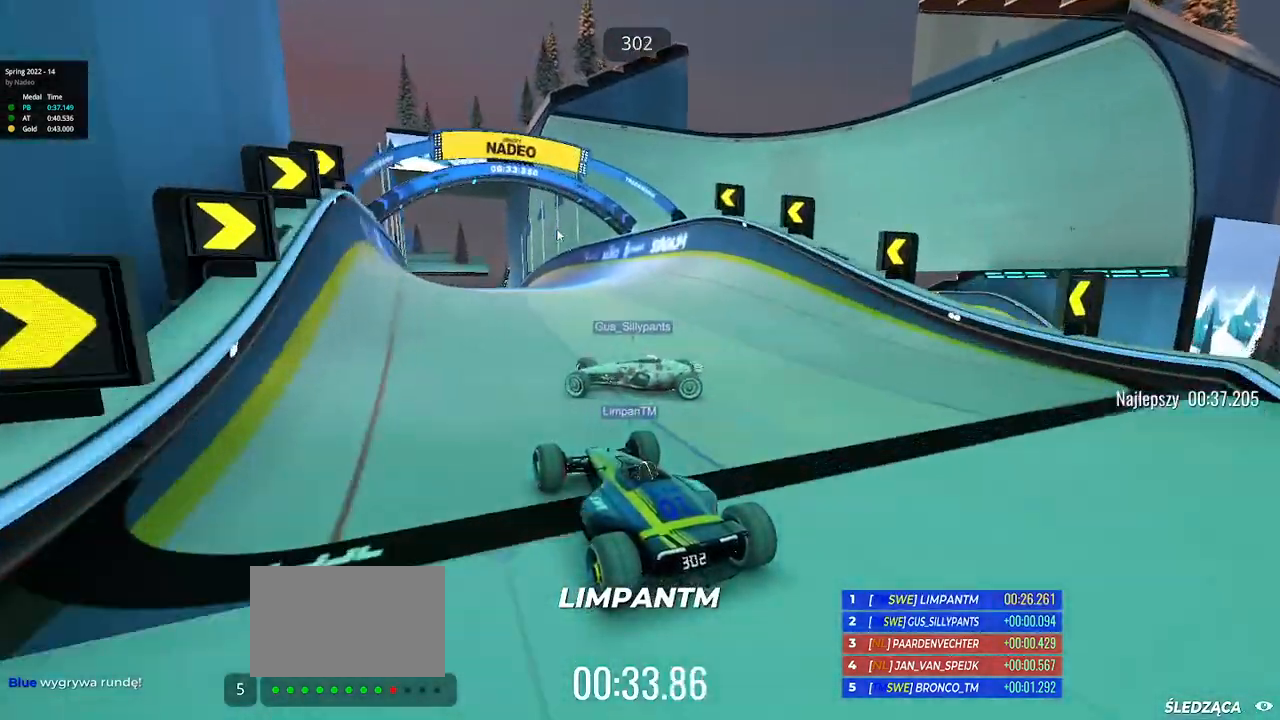
{"keys": ["up"], "events": []}
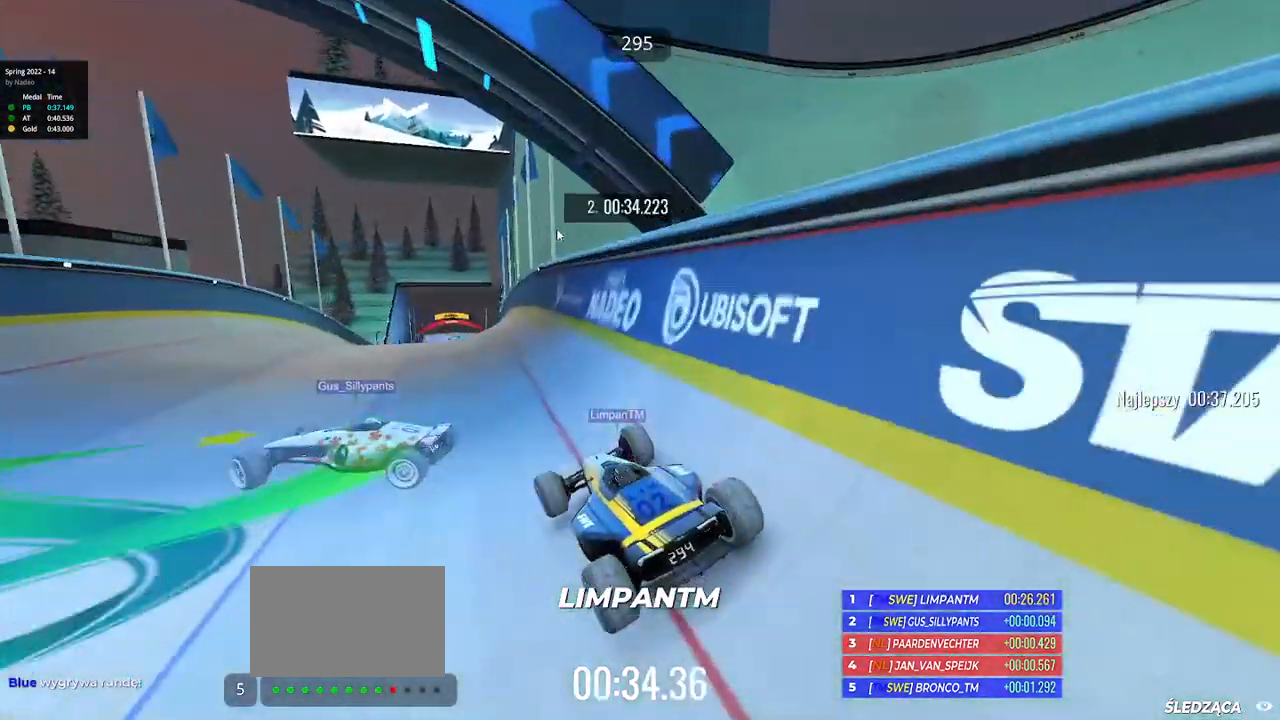
{"keys": ["up"], "events": []}
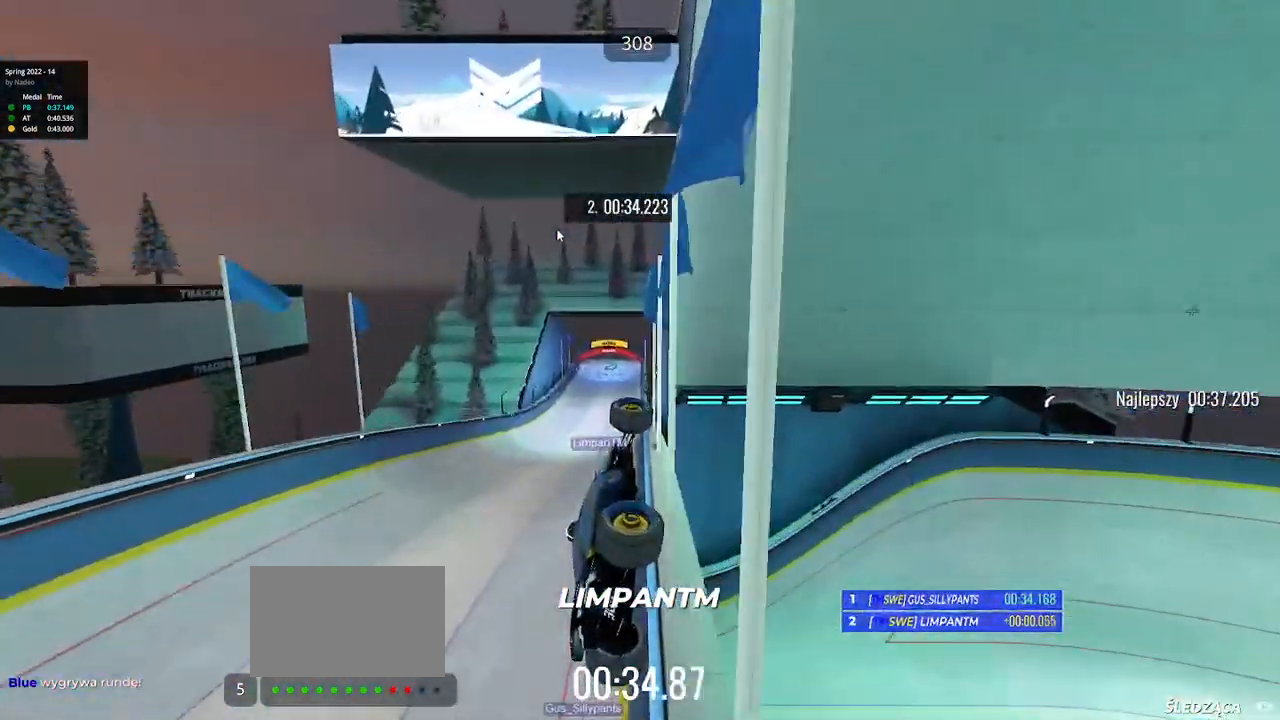
{"keys": ["up"], "events": []}
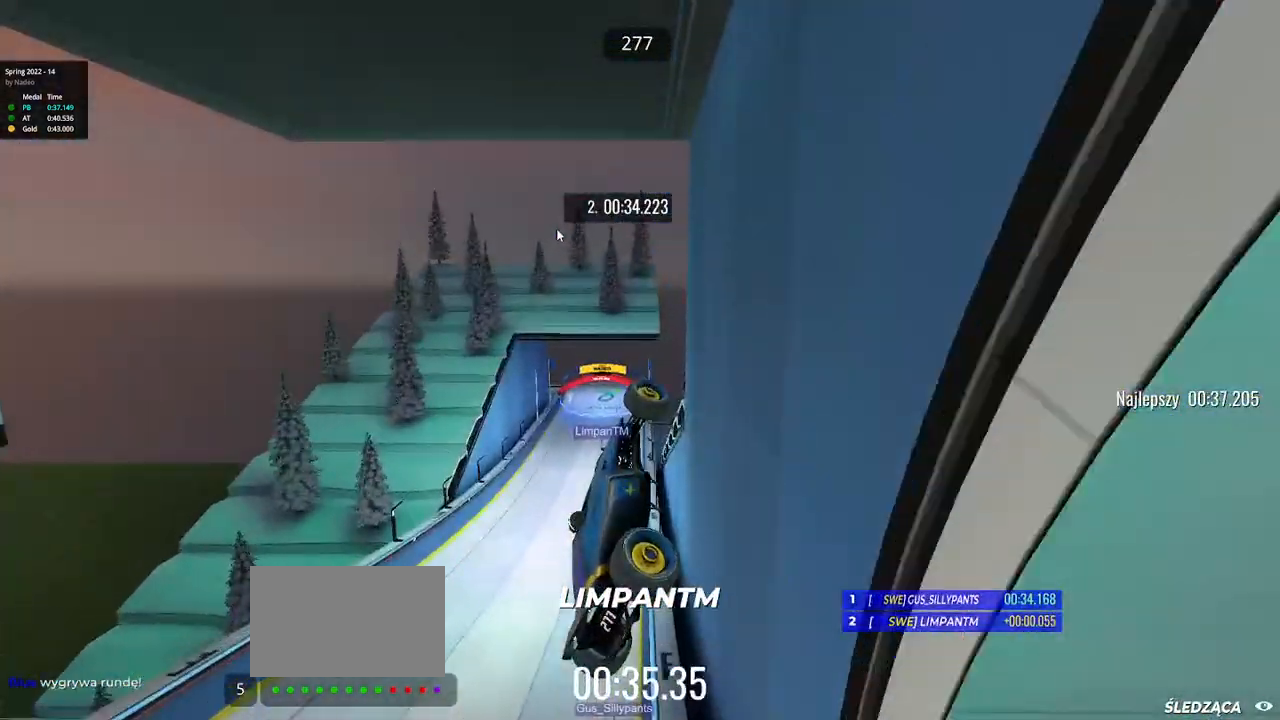
{"keys": ["up"], "events": []}
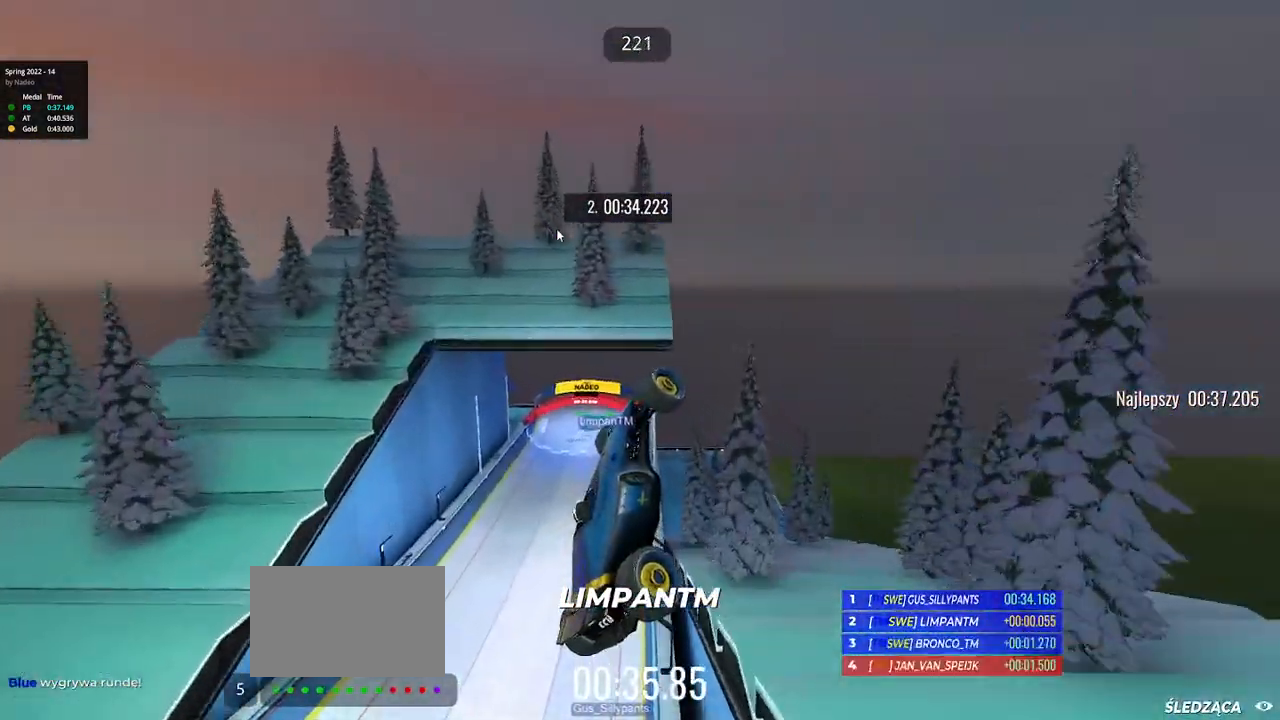
{"keys": [], "events": [[183, "up", "up"]]}
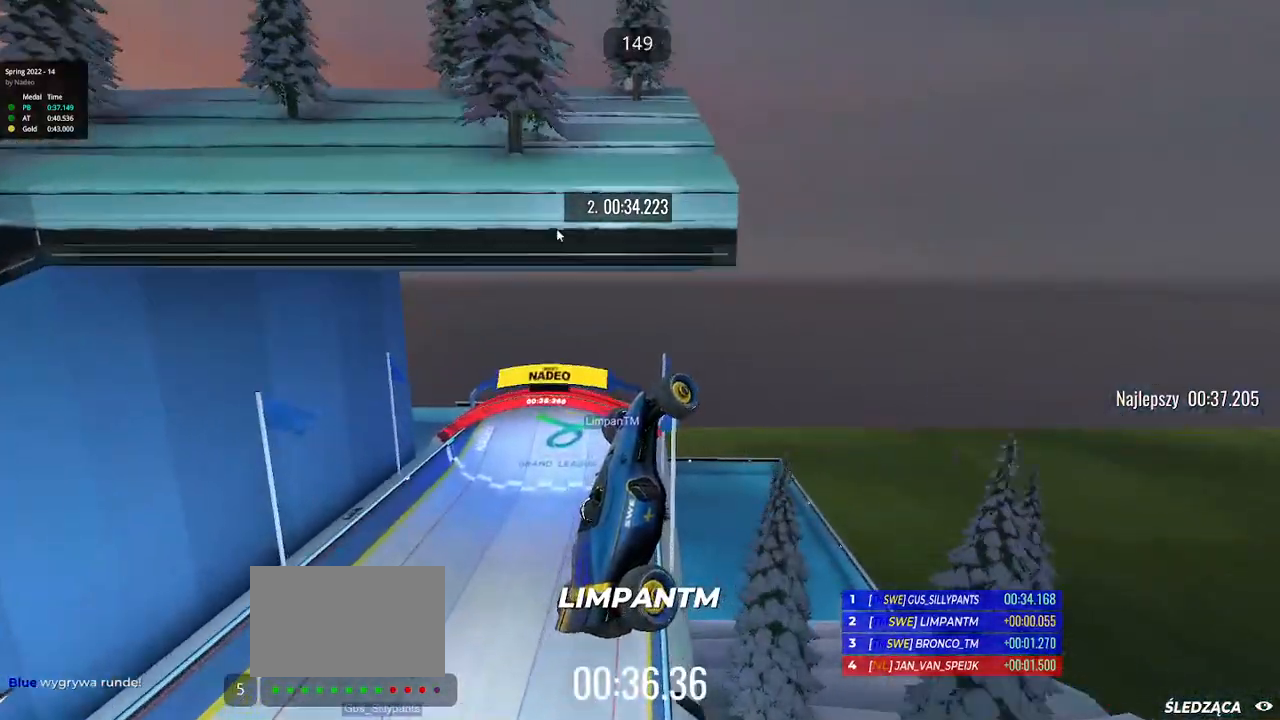
{"keys": ["up"], "events": [[17, "up", "down"]]}
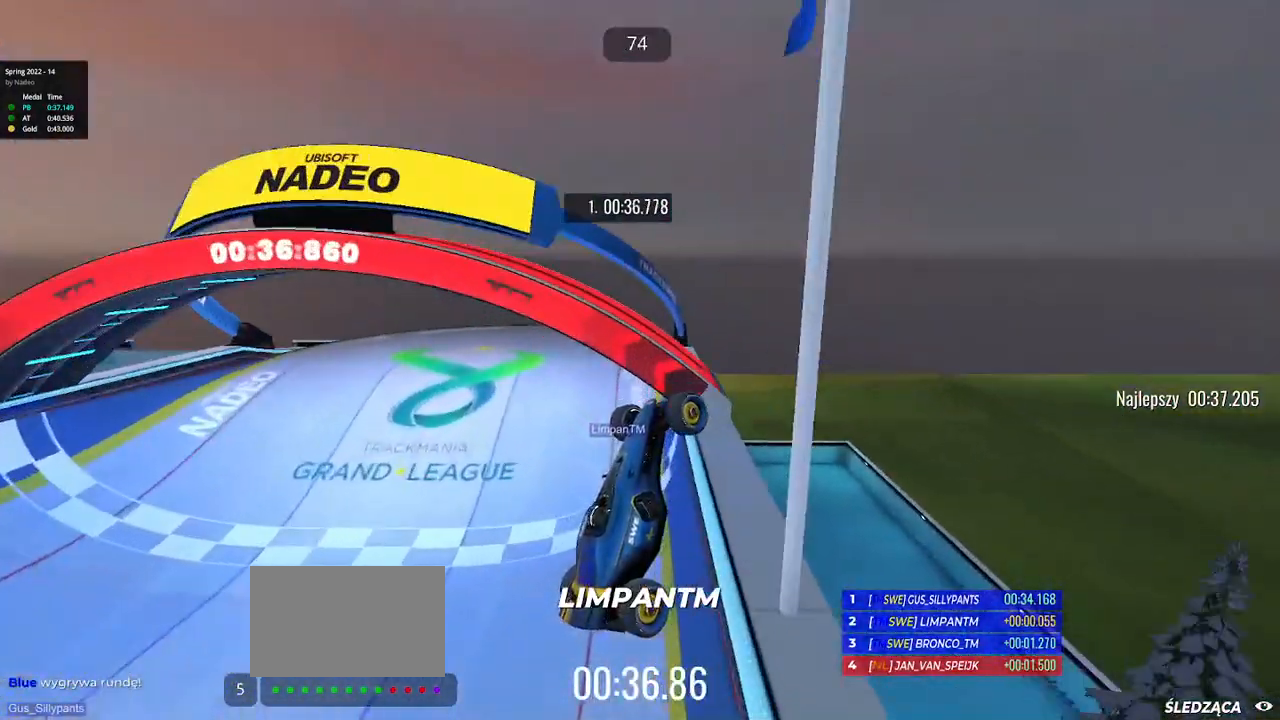
{"keys": [], "events": [[283, "up", "up"]]}
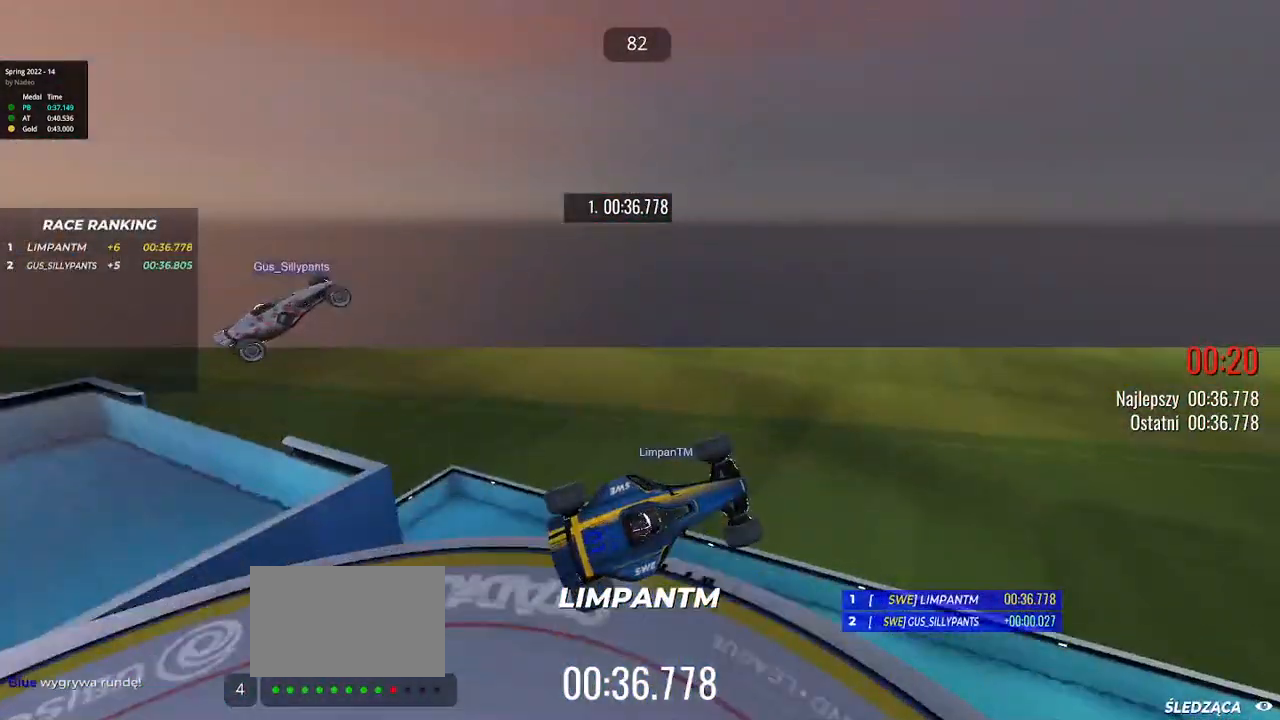
{"keys": [], "events": []}
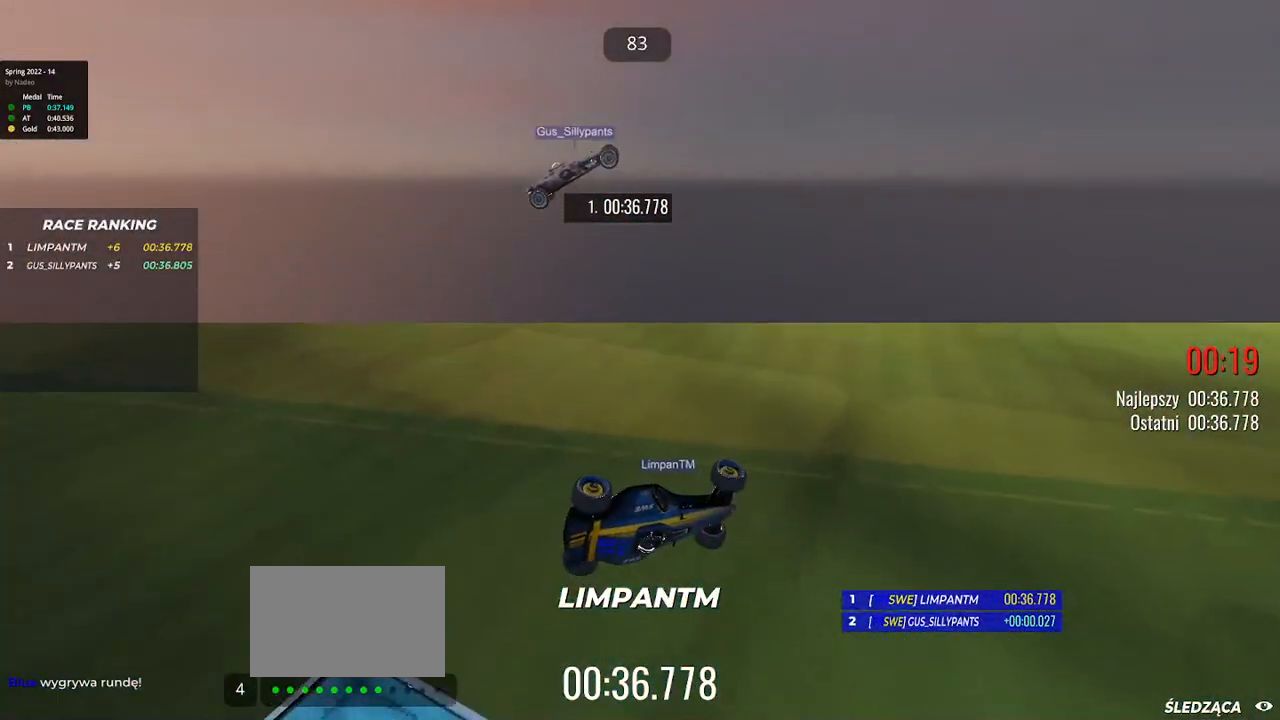
{"keys": [], "events": []}
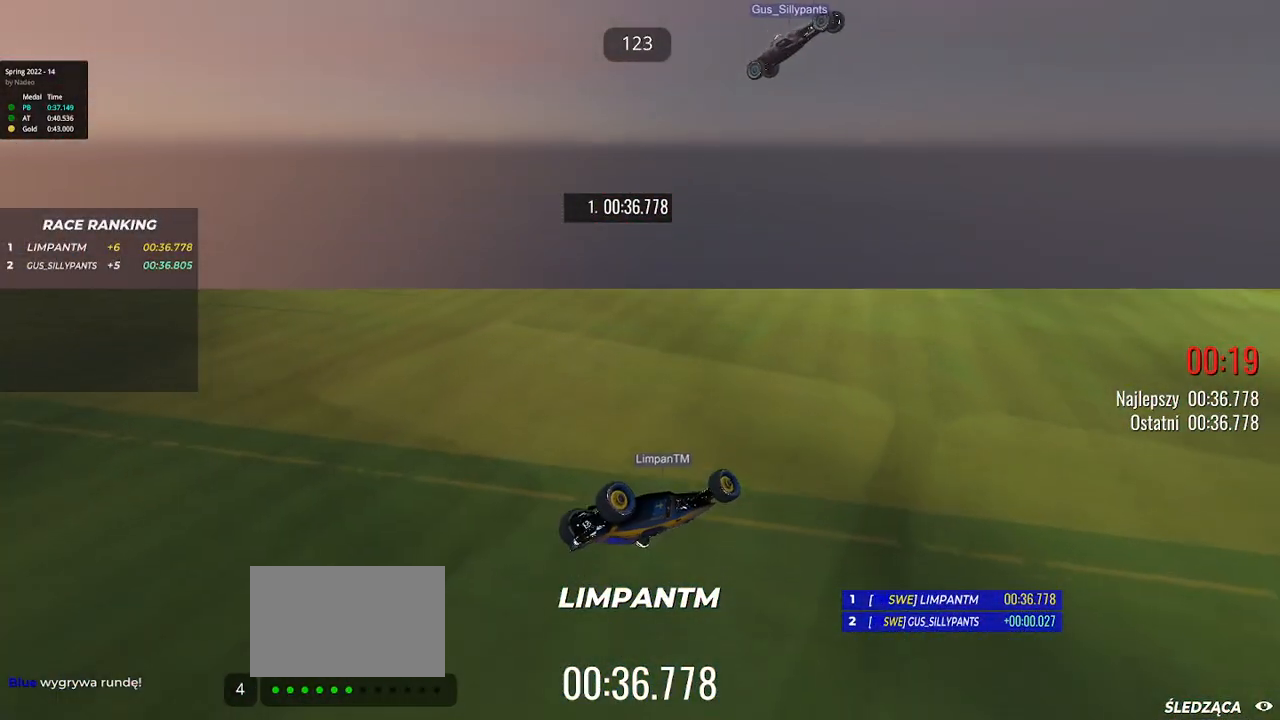
{"keys": [], "events": []}
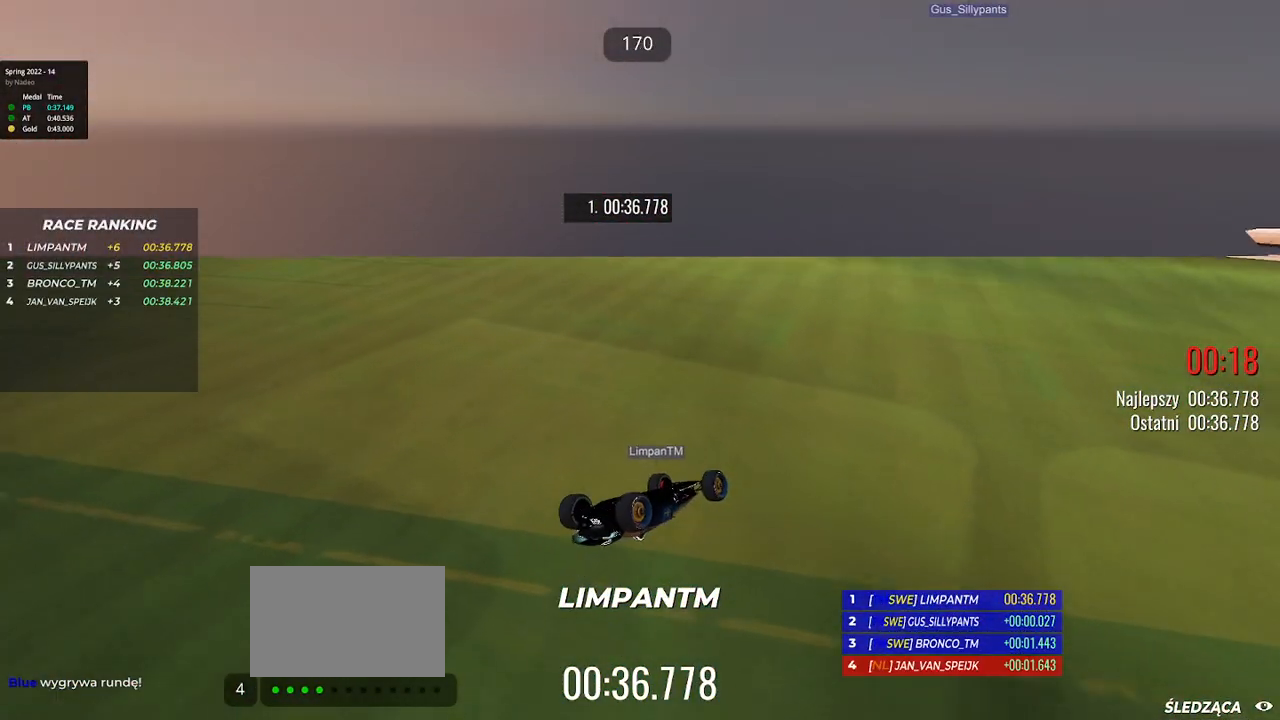
{"keys": ["right"], "events": [[117, "left", "down"], [367, "left", "up"], [400, "right", "down"]]}
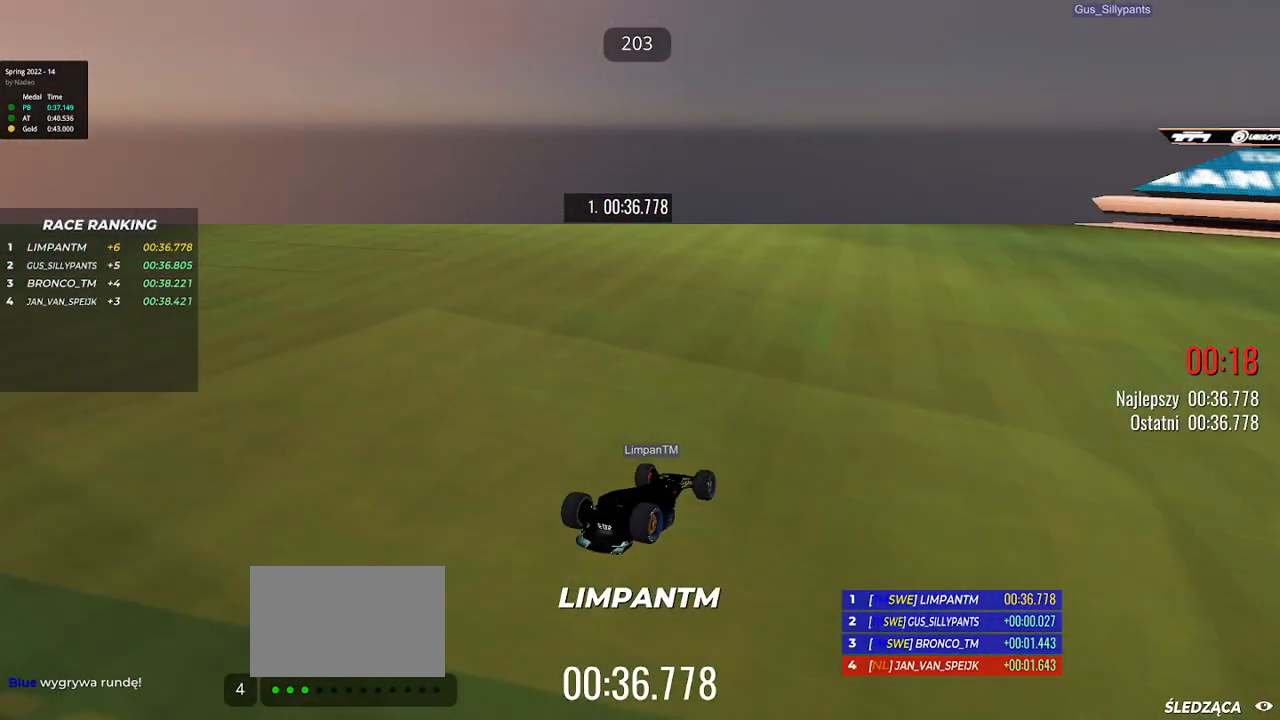
{"keys": ["left"], "events": [[83, "right", "up"], [100, "left", "down"], [250, "left", "up"], [283, "right", "down"], [433, "right", "up"], [450, "left", "down"]]}
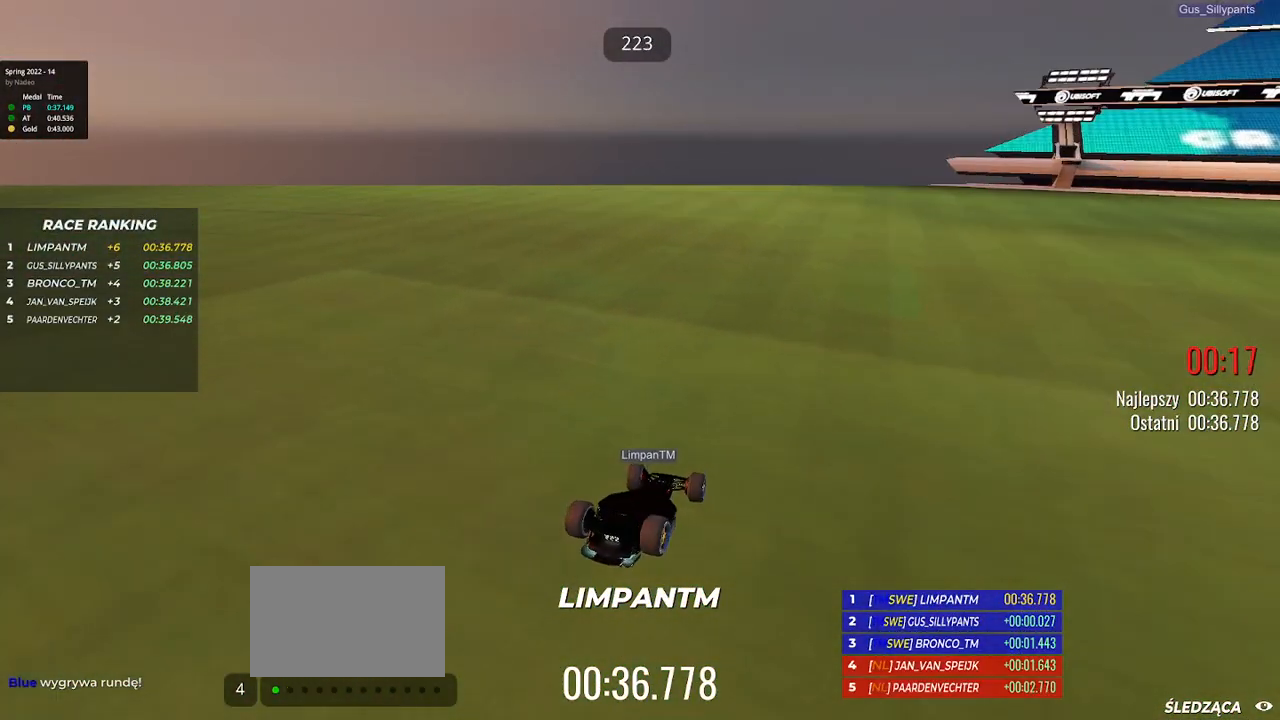
{"keys": ["right"], "events": [[67, "left", "up"], [117, "right", "down"], [250, "right", "up"], [267, "left", "down"], [350, "left", "up"], [383, "right", "down"]]}
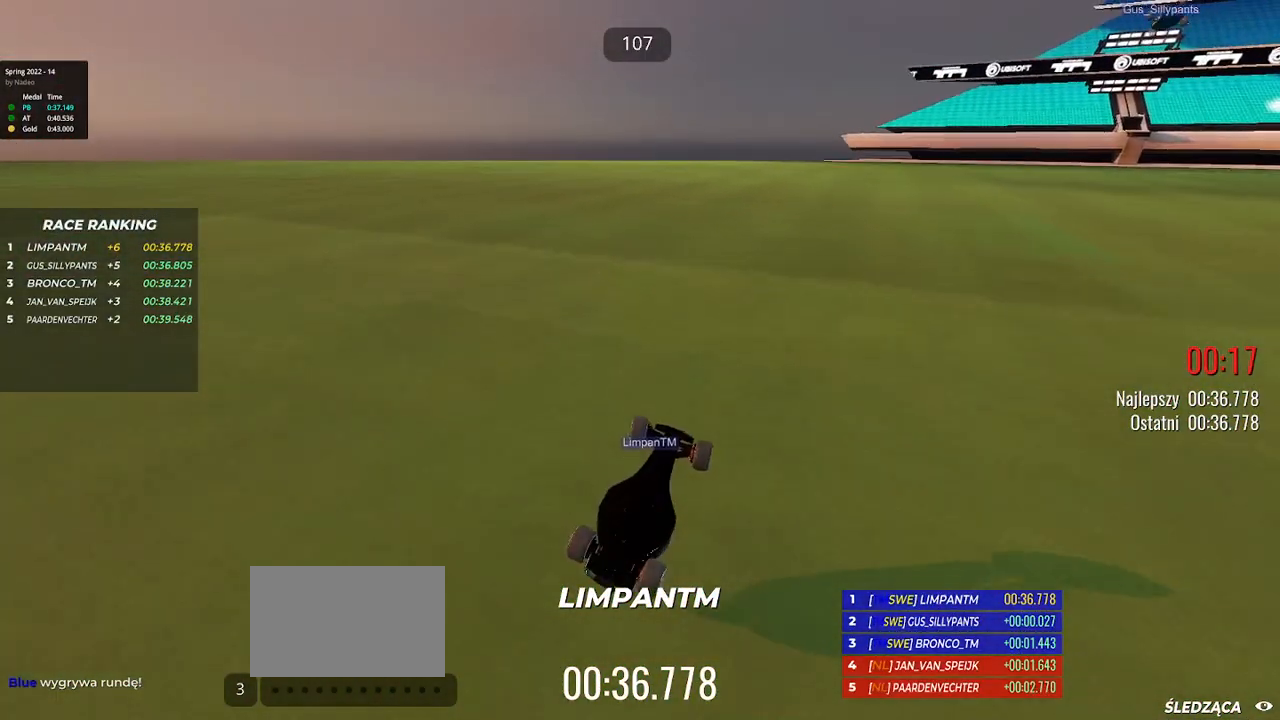
{"keys": ["right"], "events": [[50, "right", "up"], [67, "left", "down"], [167, "left", "up"], [200, "right", "down"], [350, "right", "up"], [367, "left", "down"], [450, "left", "up"], [483, "right", "down"]]}
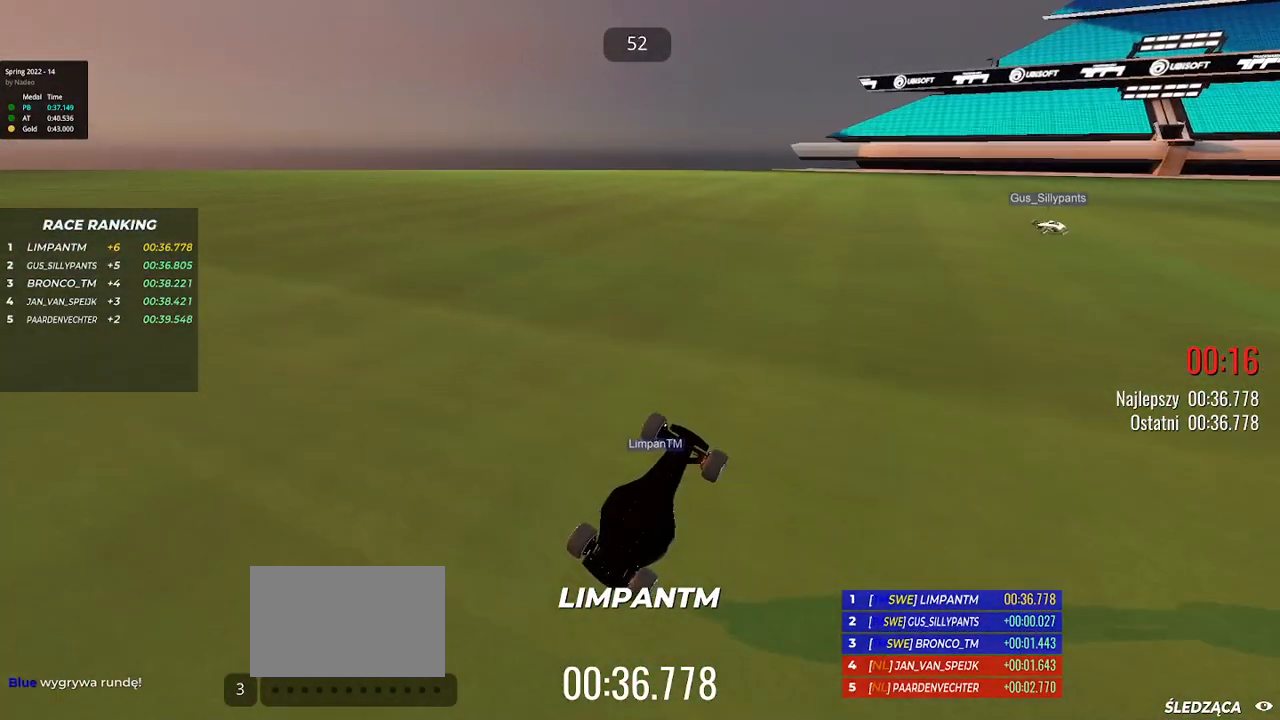
{"keys": ["left"], "events": [[150, "left", "down"], [150, "right", "up"], [250, "left", "up"], [300, "right", "down"], [450, "right", "up"], [467, "left", "down"]]}